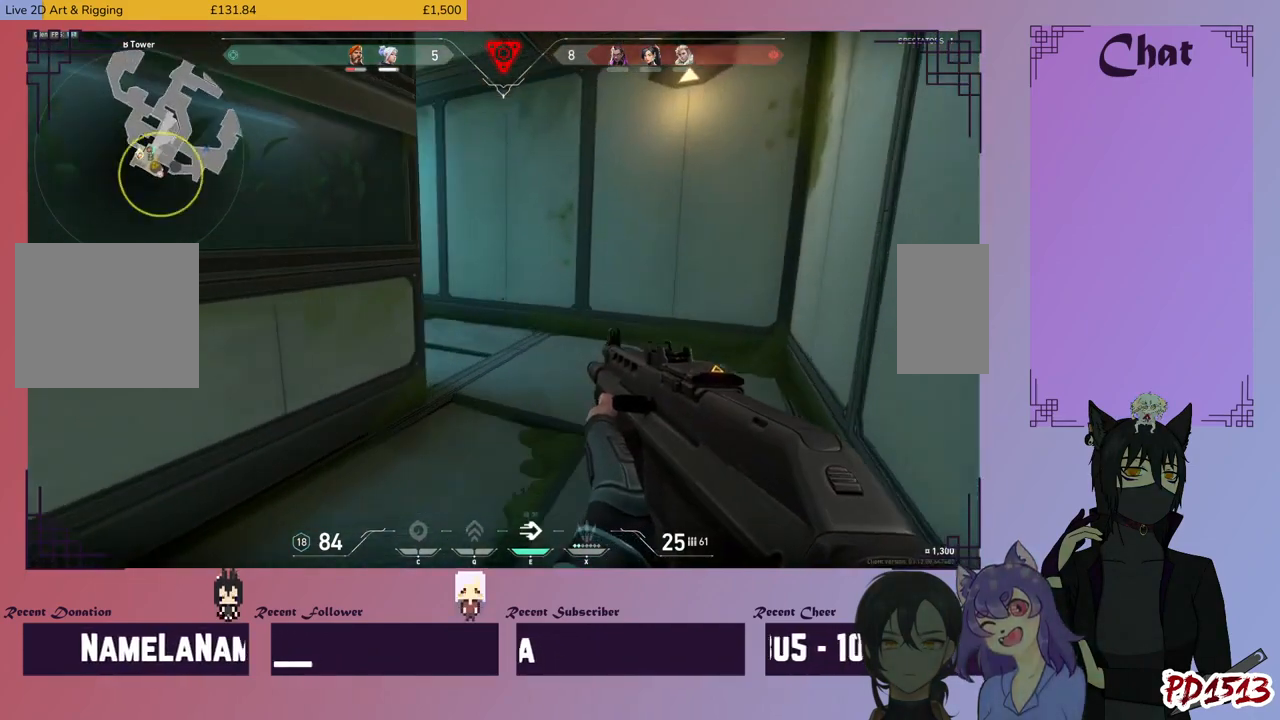
Gameplay with keyboard and mouse; each line is a JSON object with the keys and mouse buttons held at the frame after it. "events" lists presses ("down") and releases ("up") of "a", "c", "ctrl", "d", "e", "f", "q", "r", "s", "shift", "space", "tab", "v", "w", "x", "z", "mouse_left", "mouse_wheel", "mouse_right", "mouse_mb4" and "mouse_mb5" between this image and that frame as [ms after this image, input, new state], when the widget could be followed in between. "mouse_left", "mouse_wheel", "mouse_right", "mouse_mb4", "mouse_mb5" = the "left", "wheel", "right", "mb4", "mb5" buttons of the "mouse" list. No other keys are recorded. "wheel" means that the mouse wheel is clicked or scrolled. Mouse movement is not recorded.
{"keys": ["d", "shift", "w"], "mouse": [], "events": []}
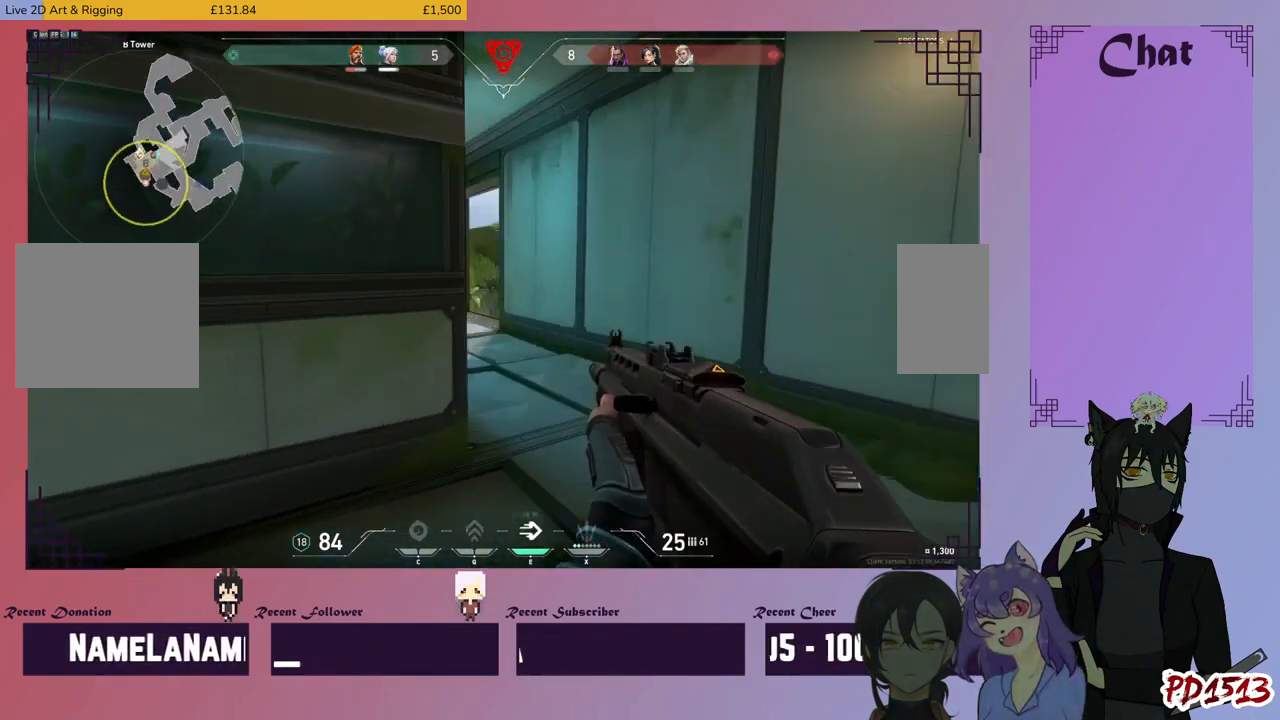
{"keys": ["shift", "w"], "mouse": [], "events": [[167, "d", "up"]]}
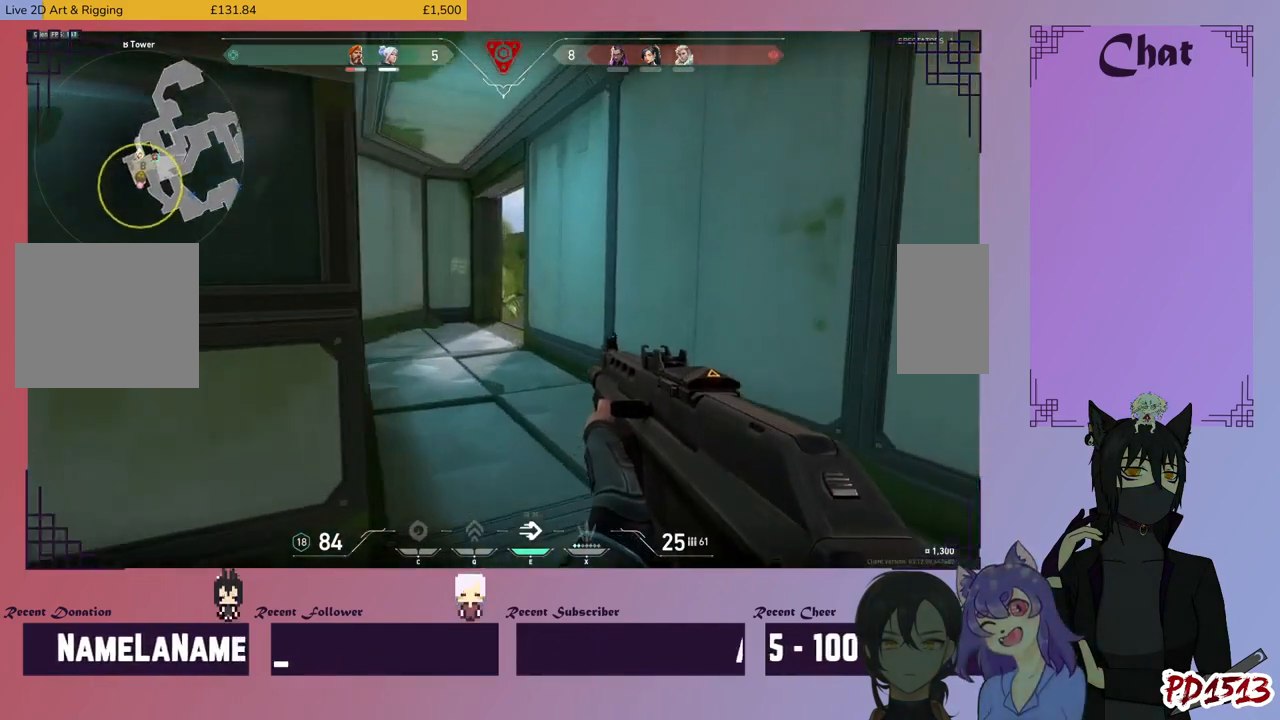
{"keys": ["shift", "w"], "mouse": [], "events": []}
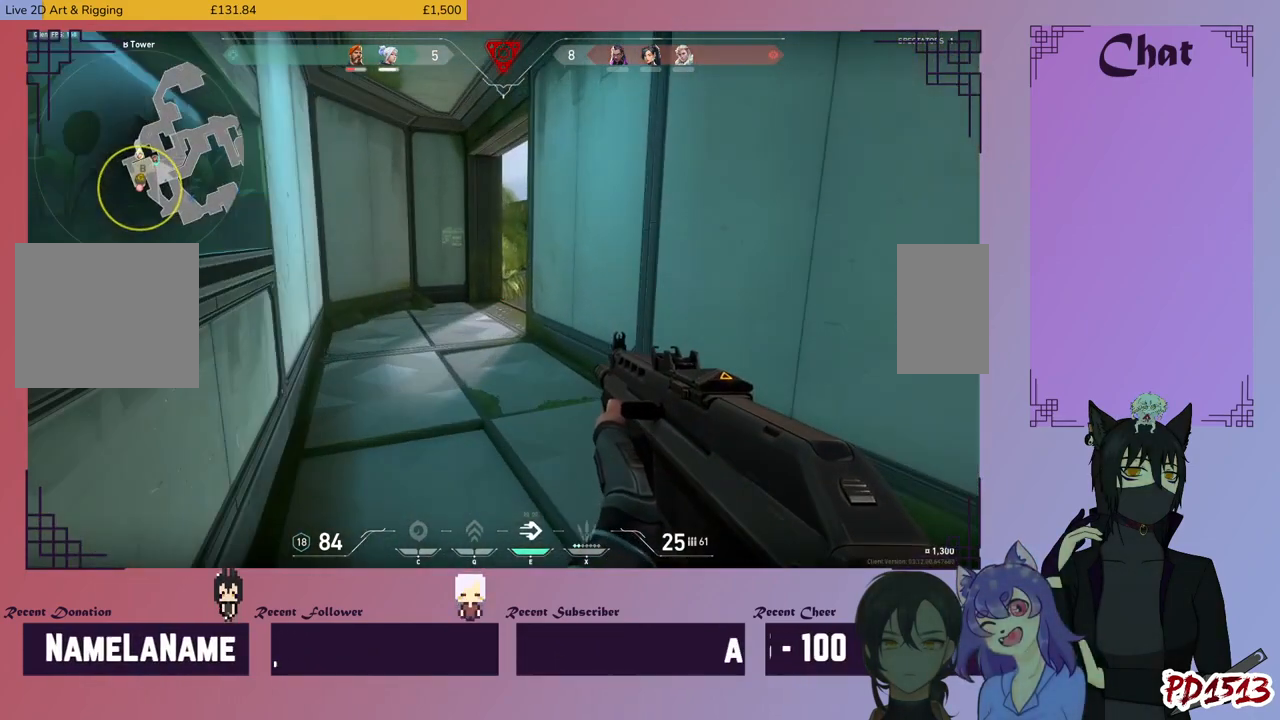
{"keys": ["a", "shift", "w"], "mouse": [], "events": [[300, "a", "down"]]}
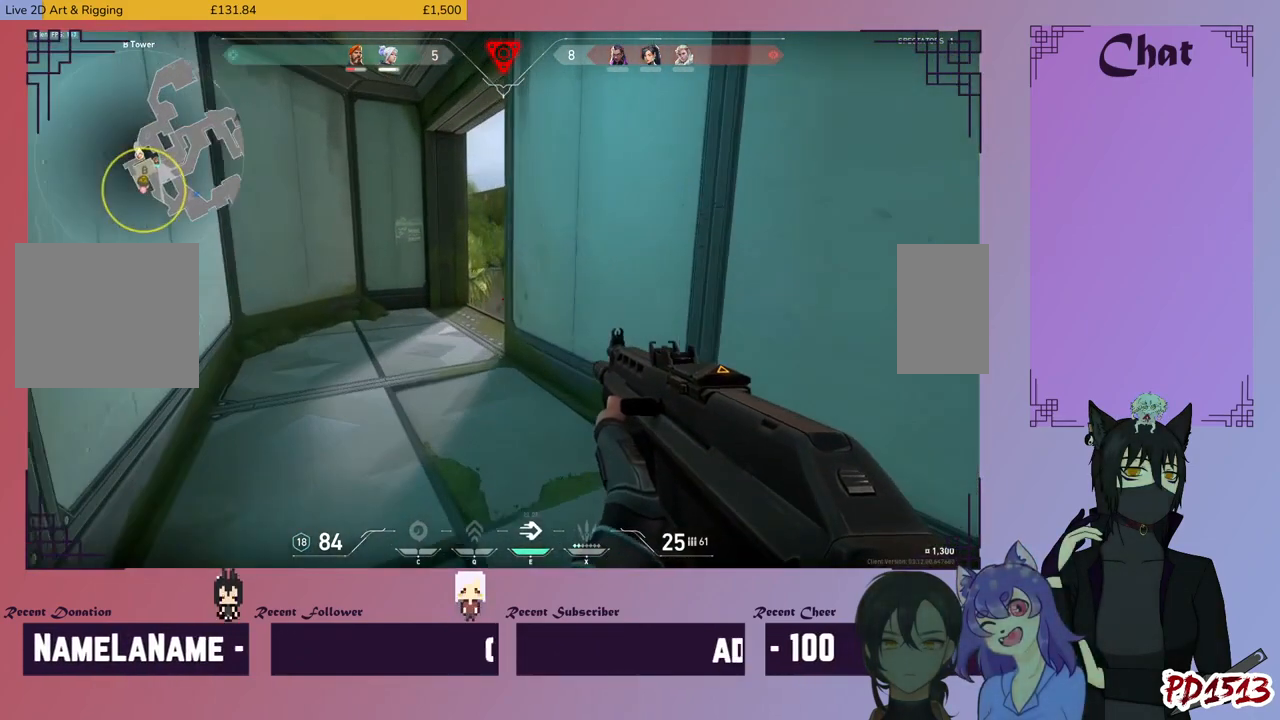
{"keys": ["a", "shift", "w"], "mouse": [], "events": [[100, "w", "up"], [334, "w", "down"]]}
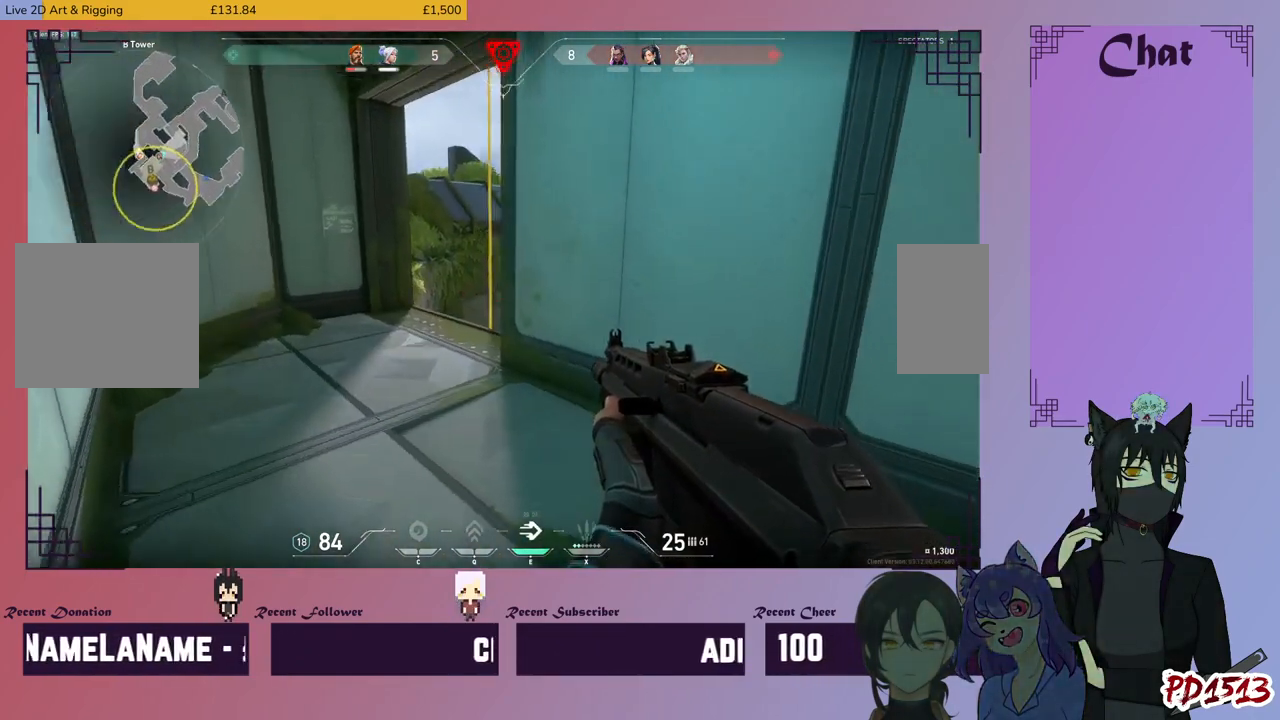
{"keys": ["a", "shift"], "mouse": [], "events": [[434, "w", "up"]]}
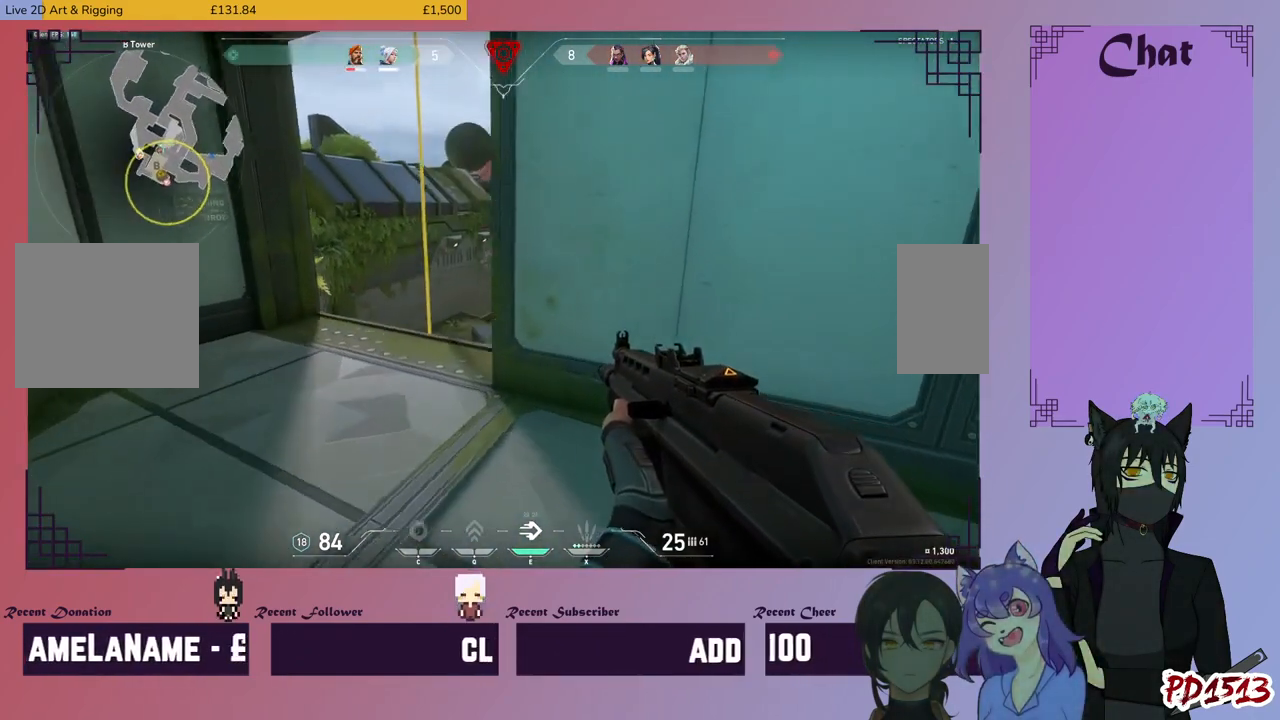
{"keys": ["a", "shift", "w"], "mouse": [], "events": [[467, "w", "down"]]}
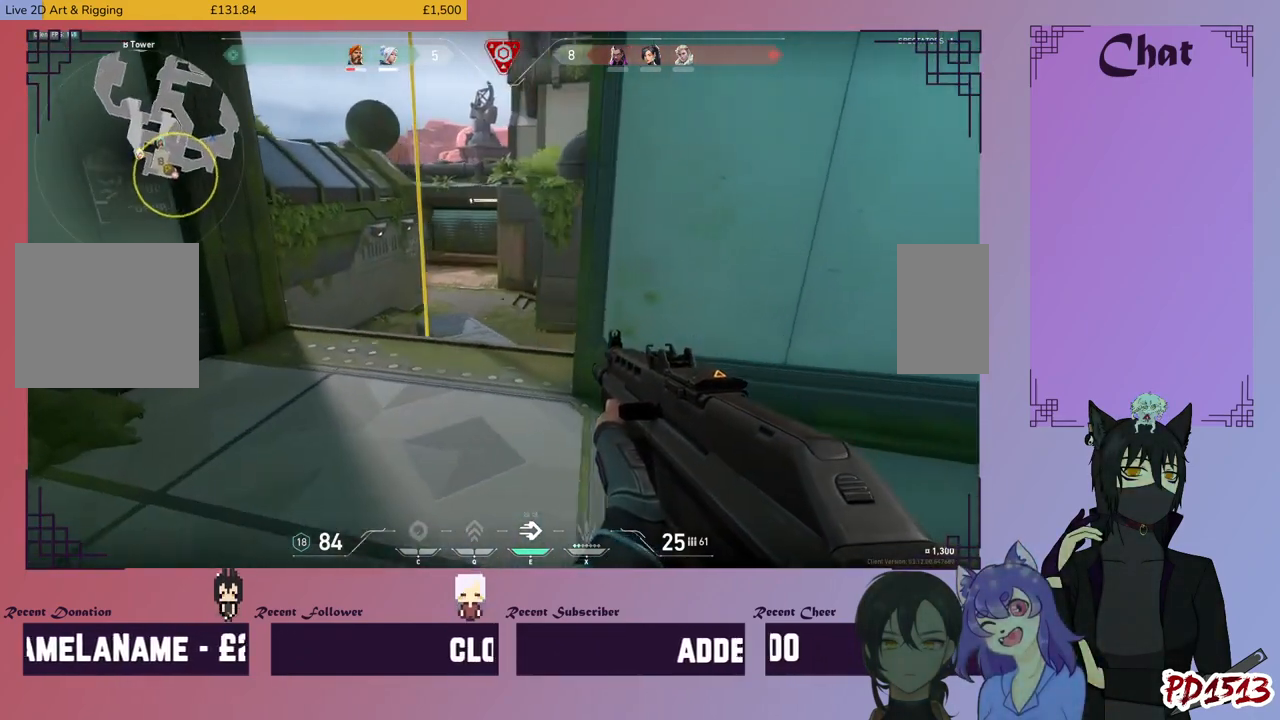
{"keys": ["shift", "w"], "mouse": [], "events": [[167, "a", "up"]]}
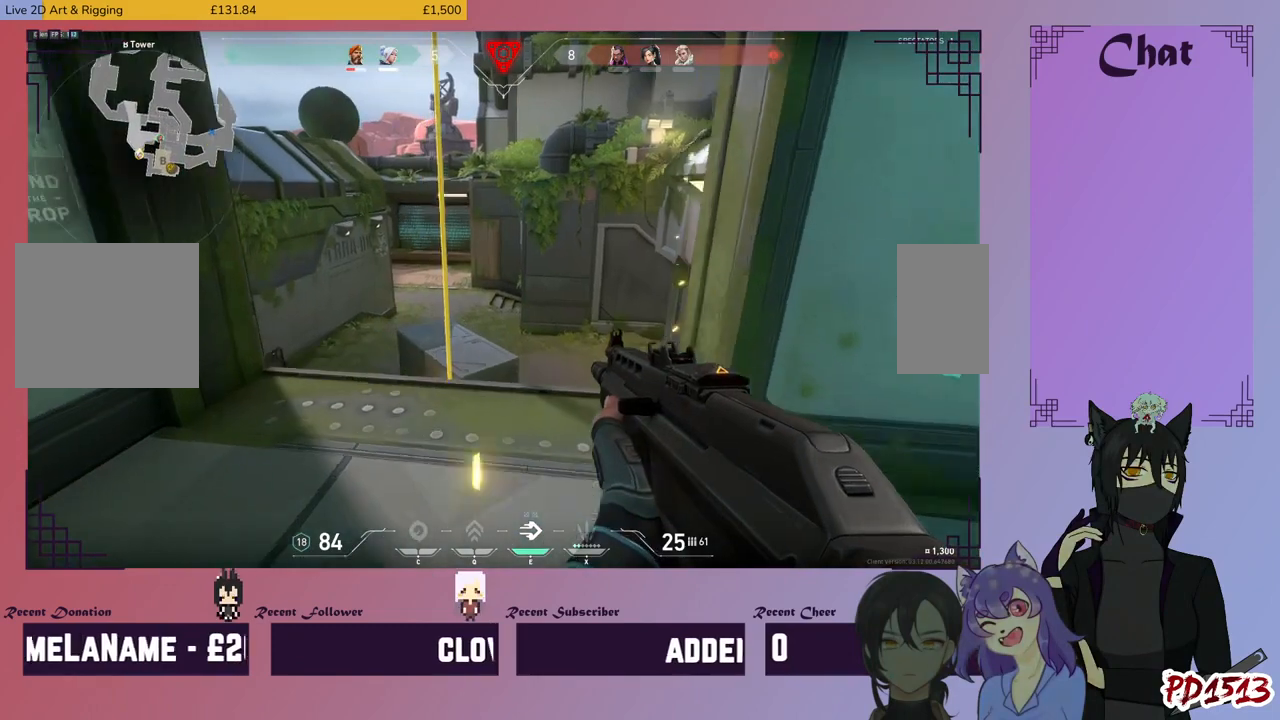
{"keys": ["d", "shift"], "mouse": [], "events": [[34, "d", "down"], [34, "w", "up"]]}
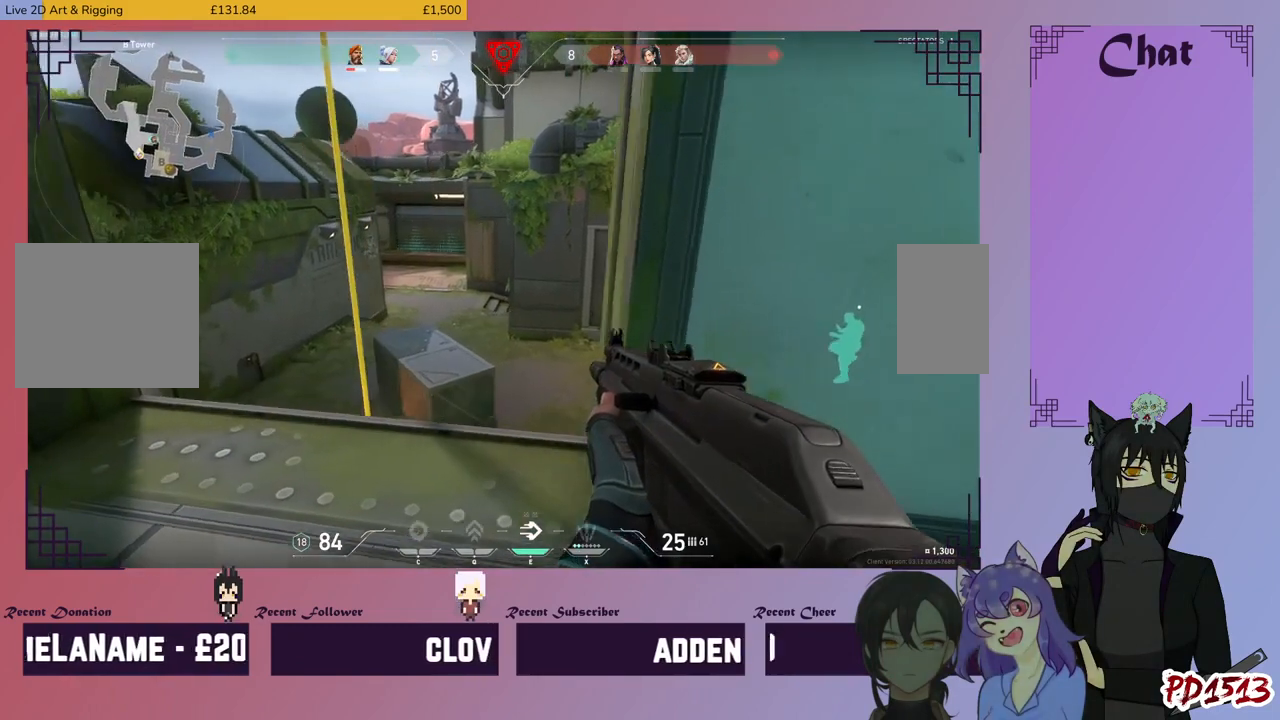
{"keys": ["shift"], "mouse": [], "events": [[34, "d", "up"], [67, "s", "down"], [234, "s", "up"]]}
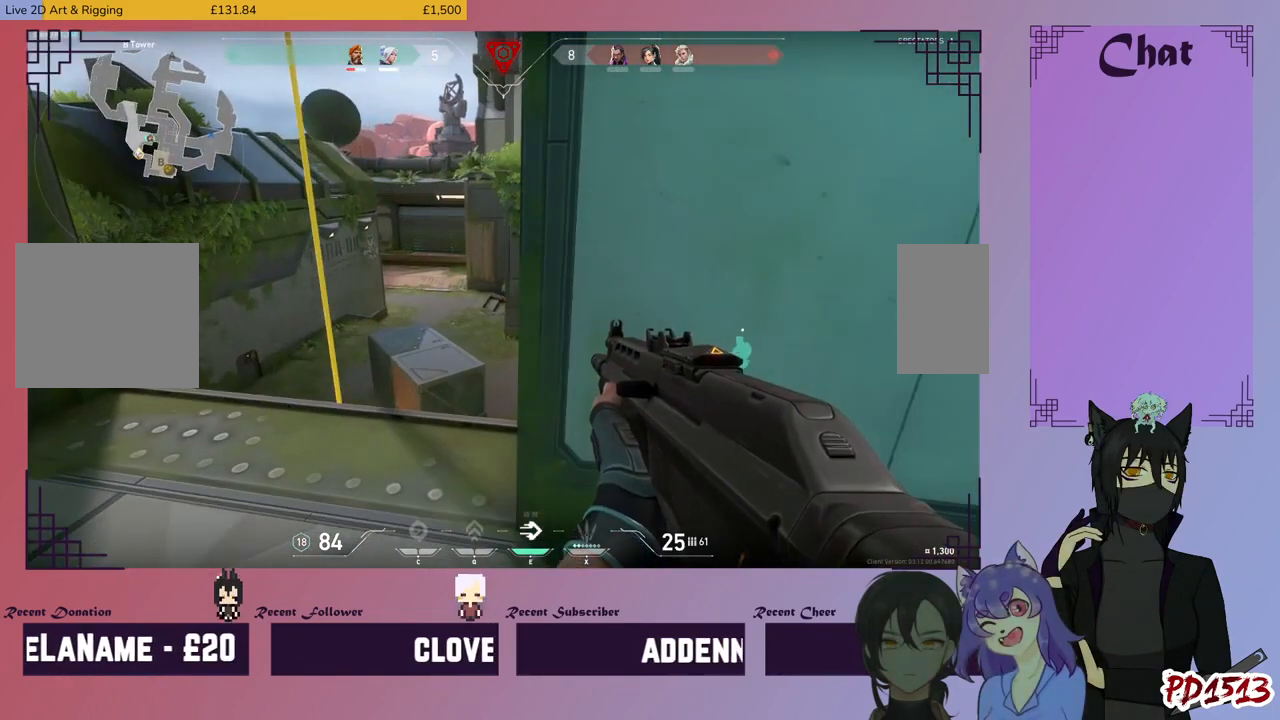
{"keys": ["shift"], "mouse": [], "events": []}
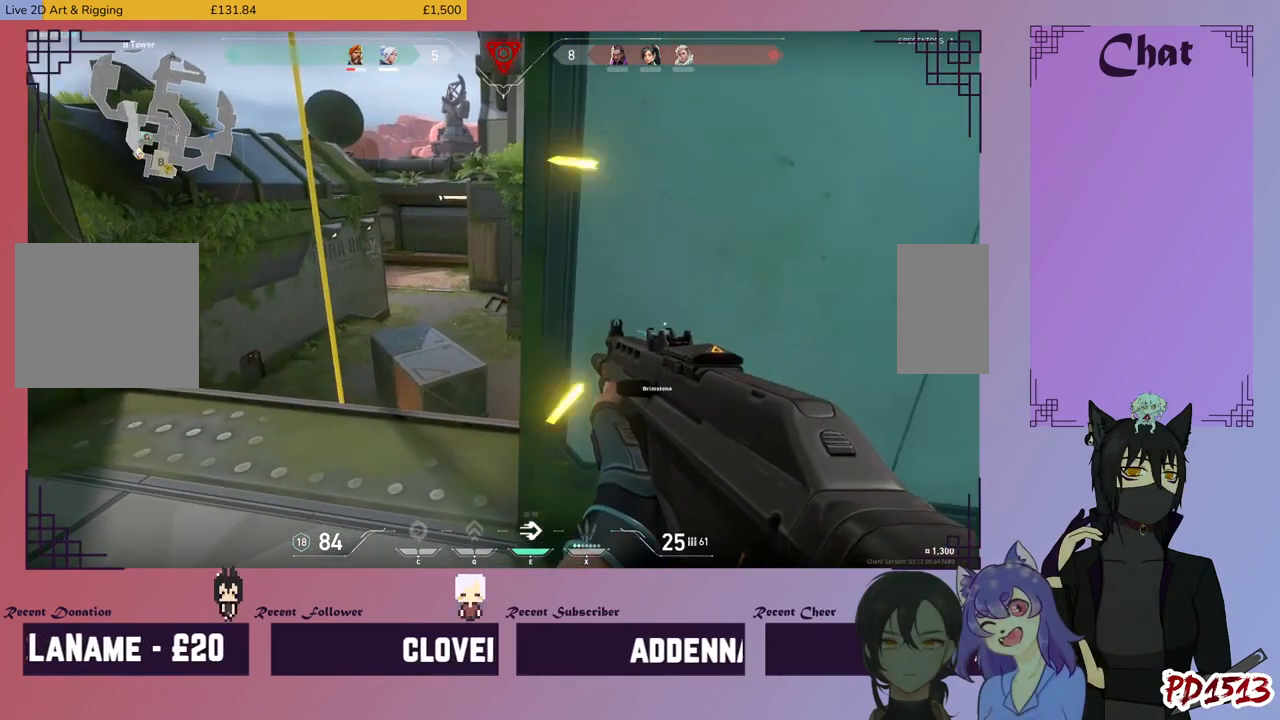
{"keys": ["shift"], "mouse": [], "events": []}
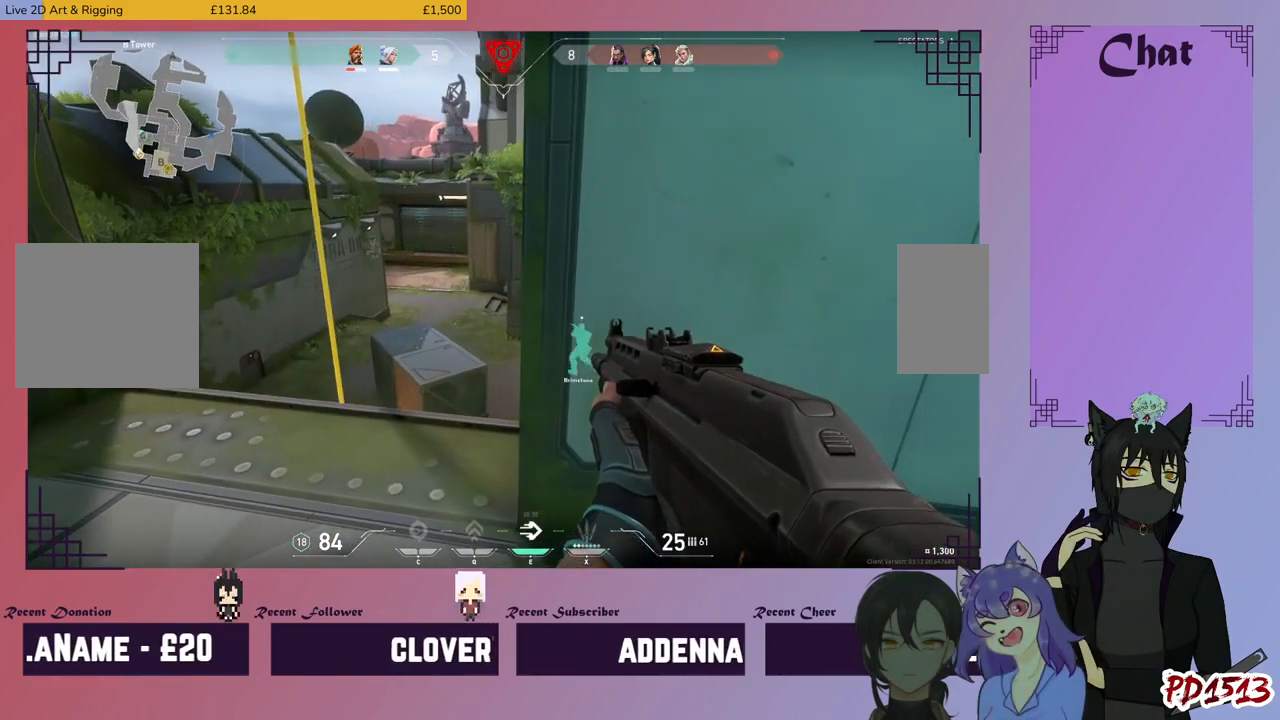
{"keys": ["shift"], "mouse": [], "events": []}
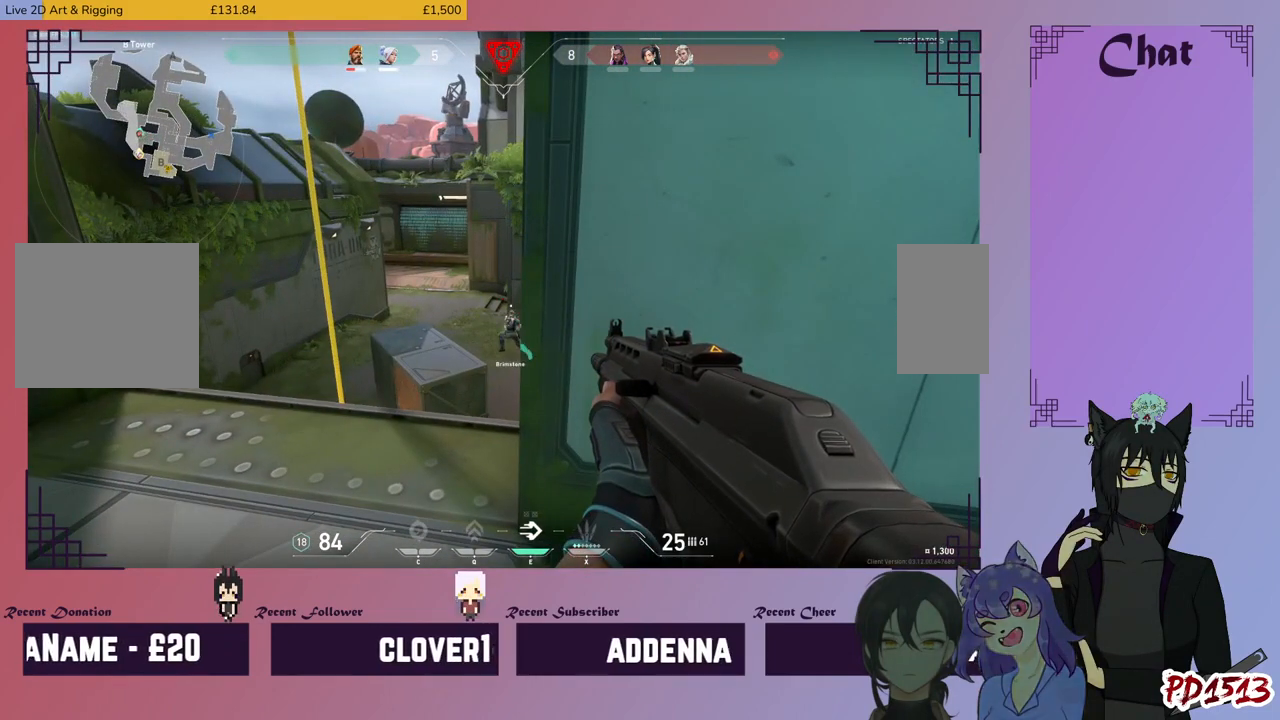
{"keys": ["shift"], "mouse": [], "events": []}
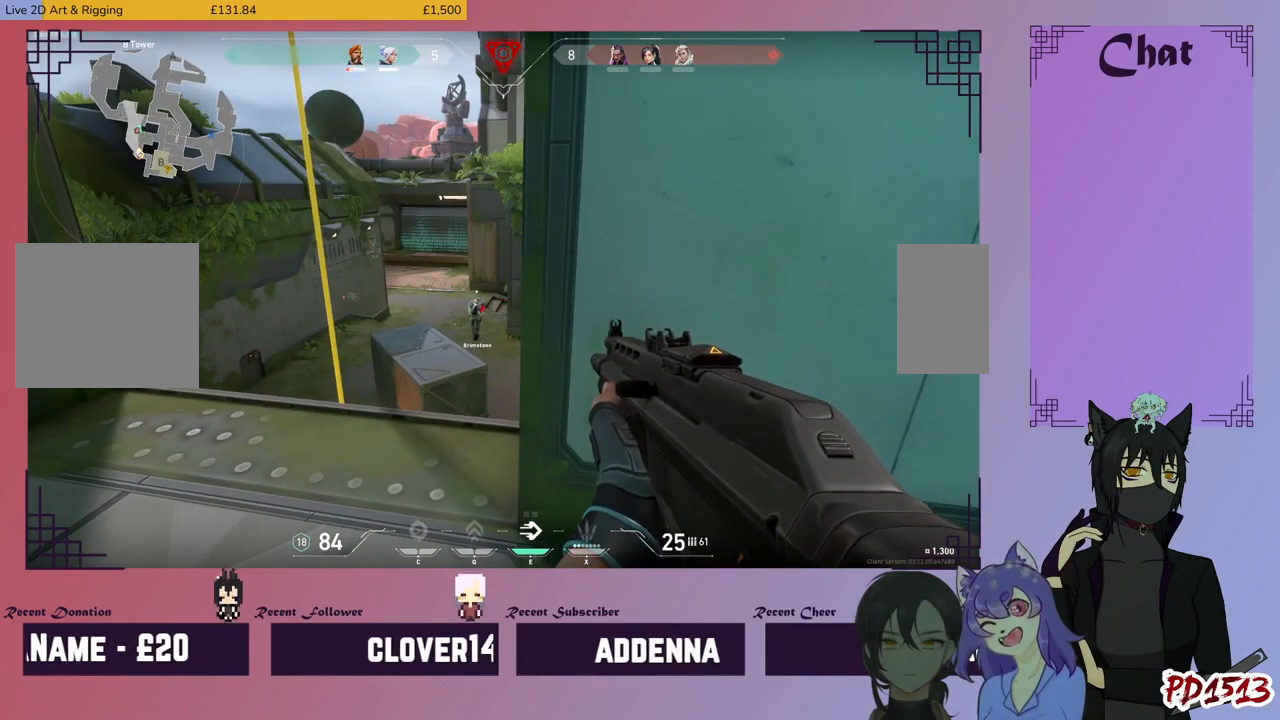
{"keys": ["shift"], "mouse": [], "events": []}
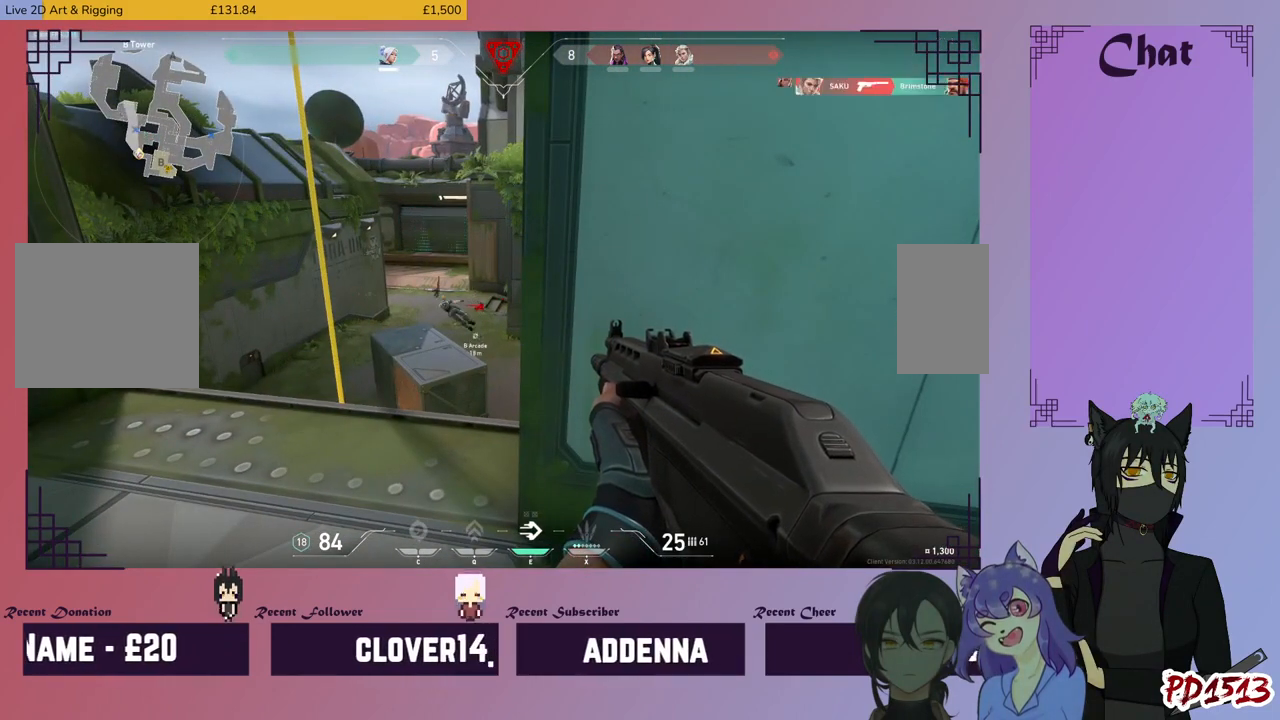
{"keys": ["shift"], "mouse": [], "events": []}
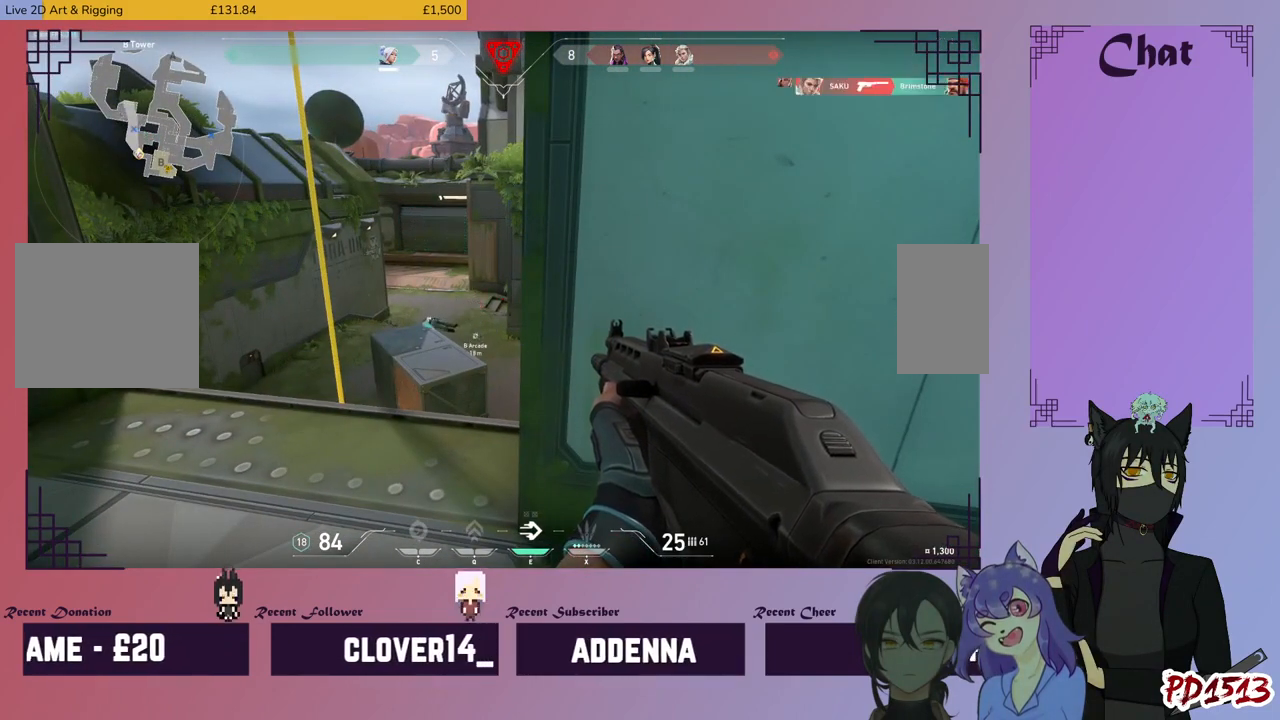
{"keys": ["a", "shift"], "mouse": [], "events": [[267, "a", "down"]]}
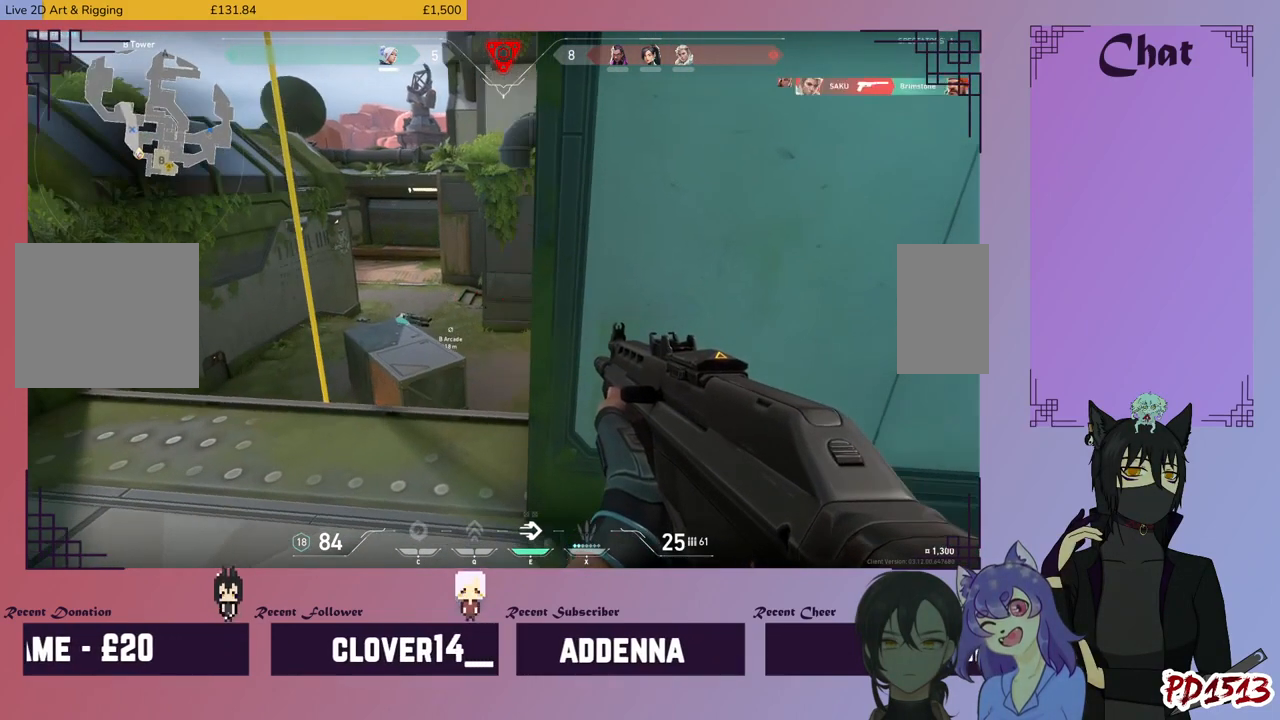
{"keys": ["shift"], "mouse": [], "events": [[200, "a", "up"]]}
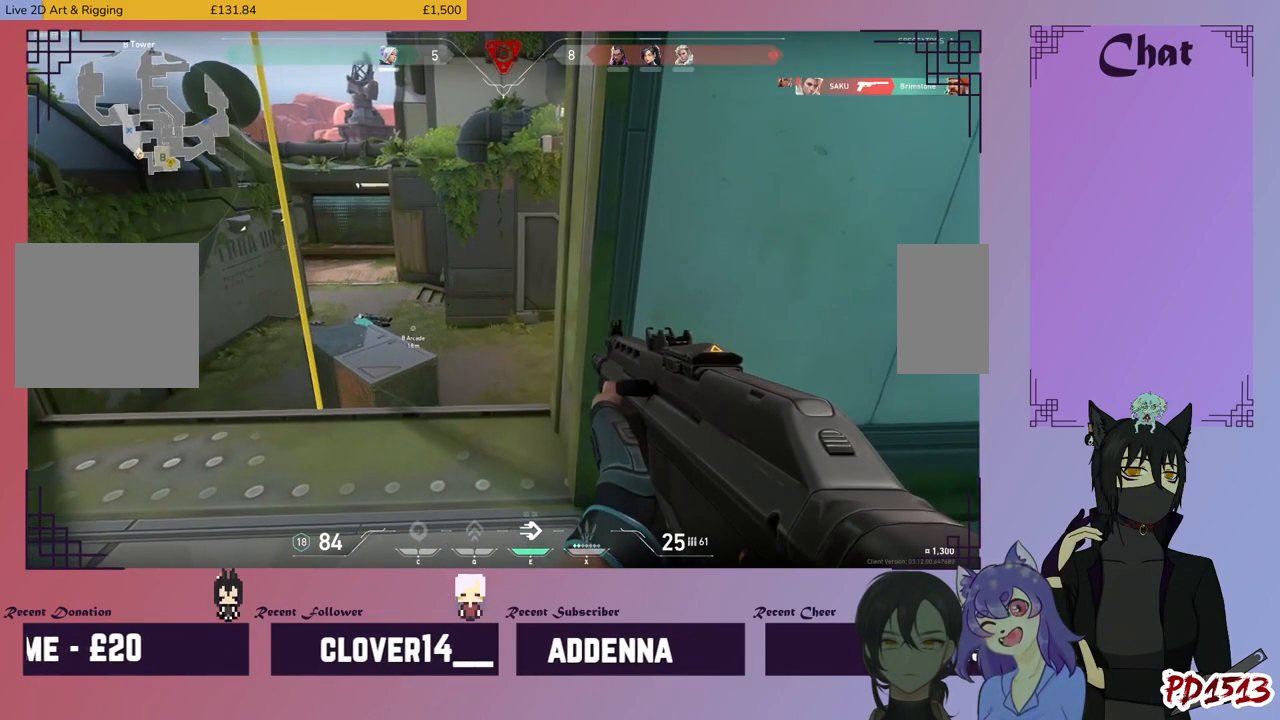
{"keys": ["a", "shift"], "mouse": [], "events": [[367, "a", "down"]]}
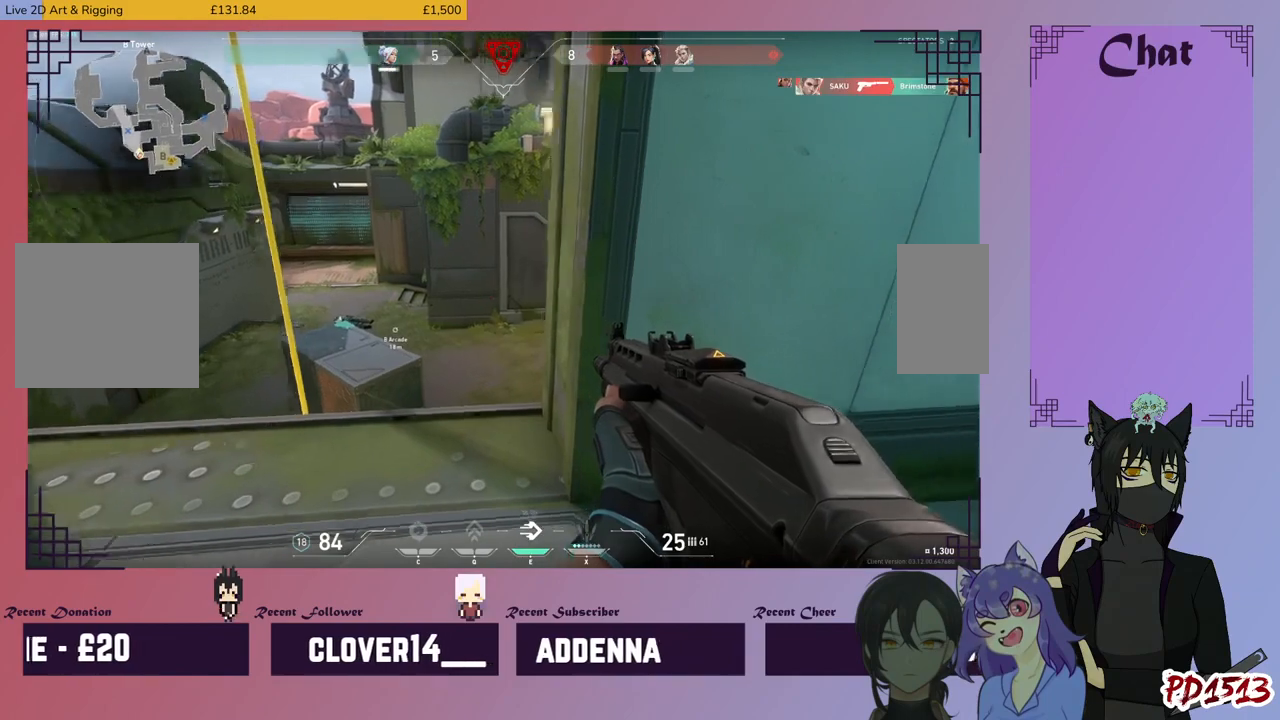
{"keys": ["shift"], "mouse": [], "events": [[167, "a", "up"]]}
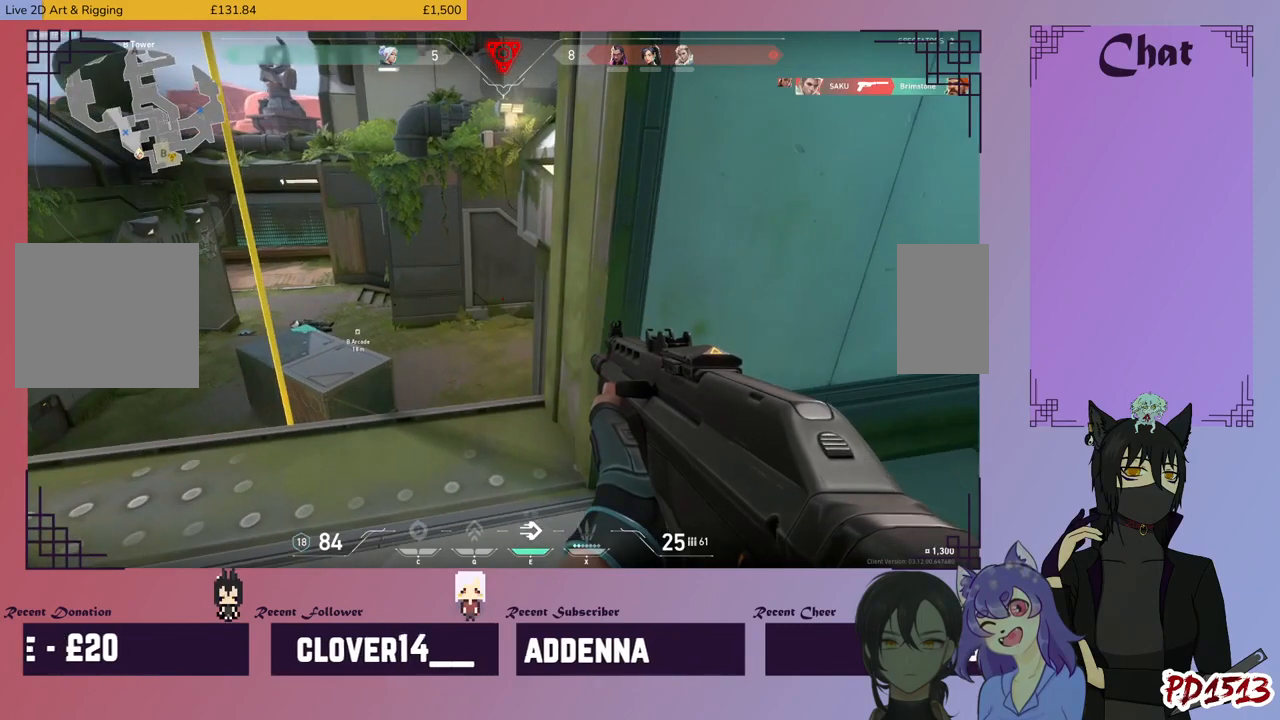
{"keys": ["shift"], "mouse": [], "events": []}
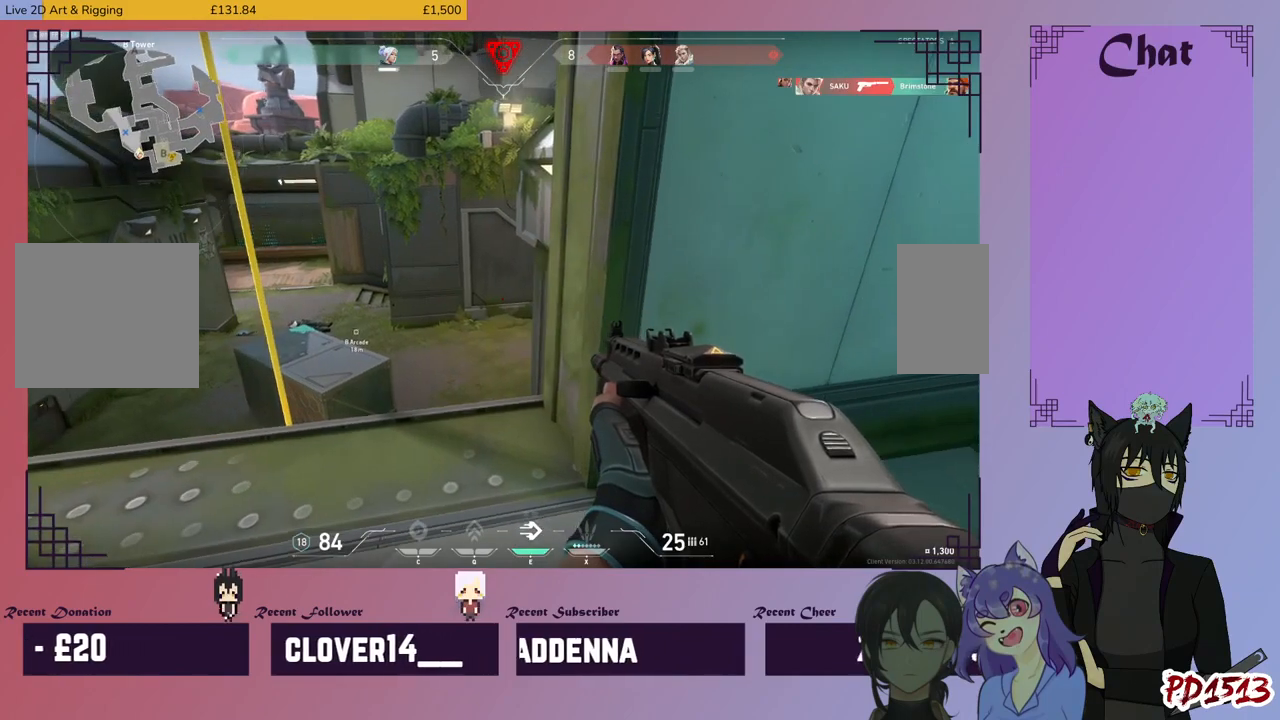
{"keys": ["shift"], "mouse": [], "events": []}
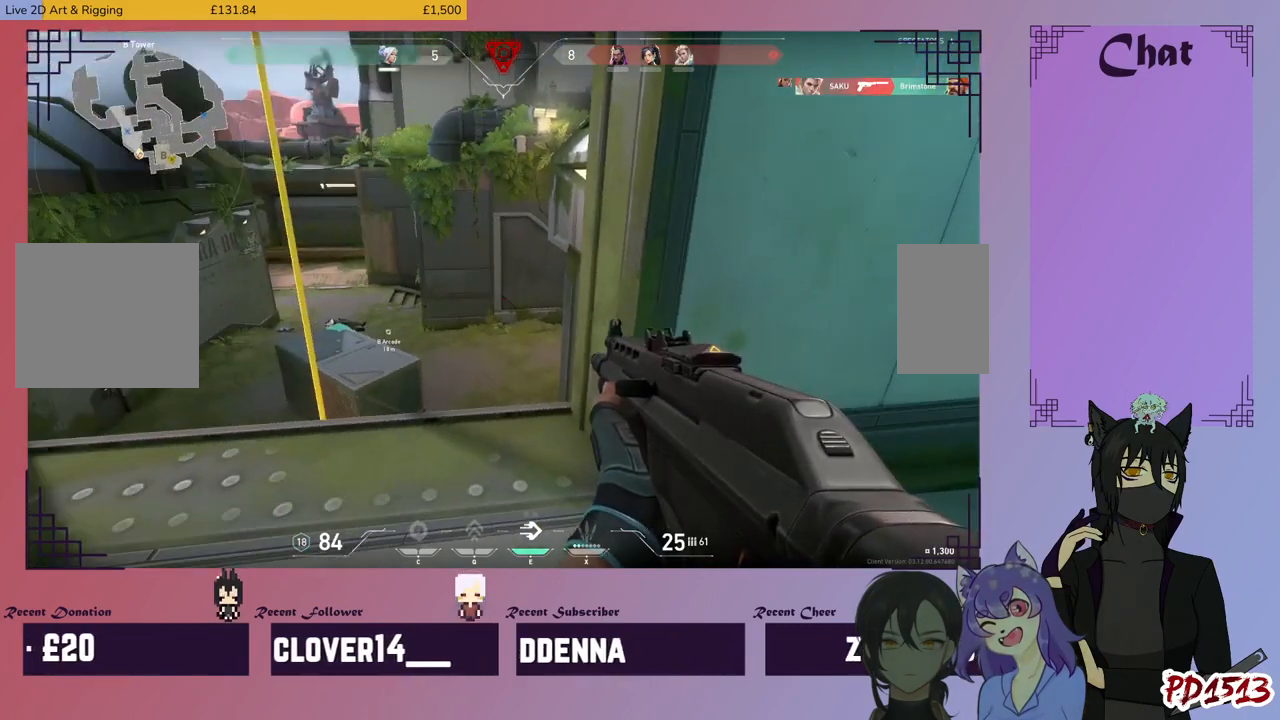
{"keys": ["d", "shift"], "mouse": [], "events": [[300, "w", "down"], [467, "w", "up"], [500, "d", "down"]]}
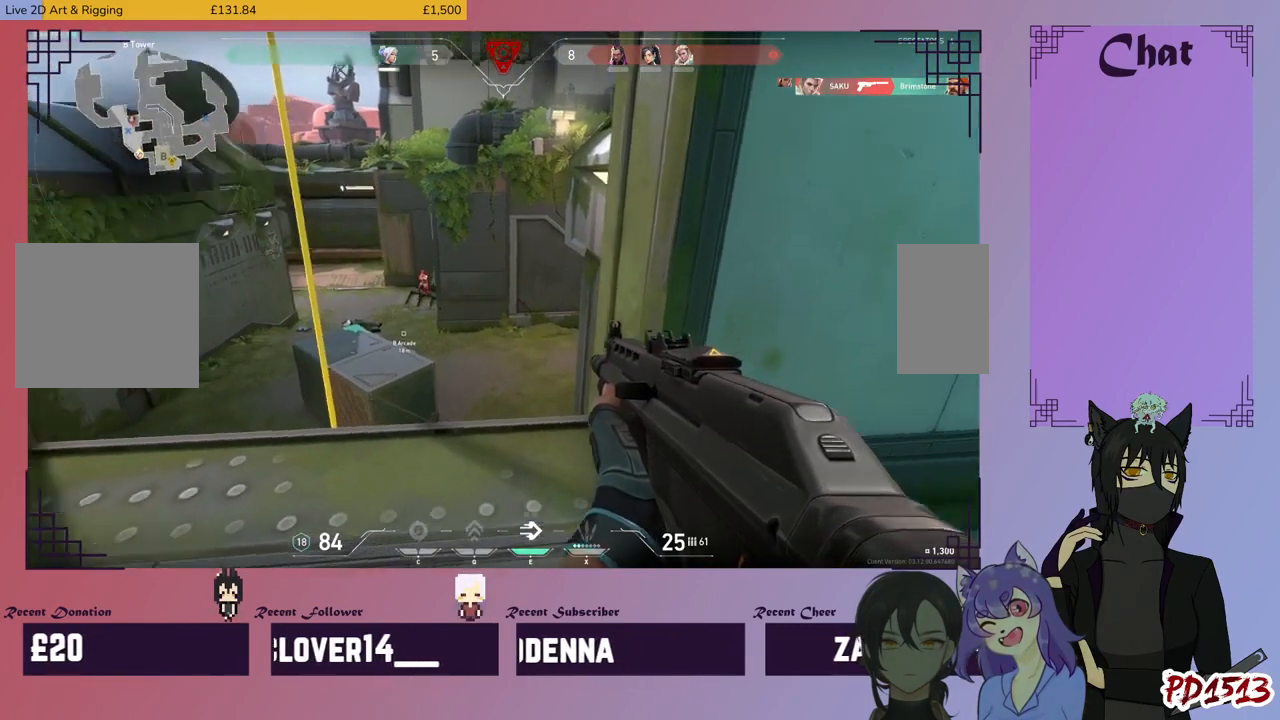
{"keys": ["shift"], "mouse": ["left"], "events": [[100, "d", "up"], [134, "mouse_left", "down"]]}
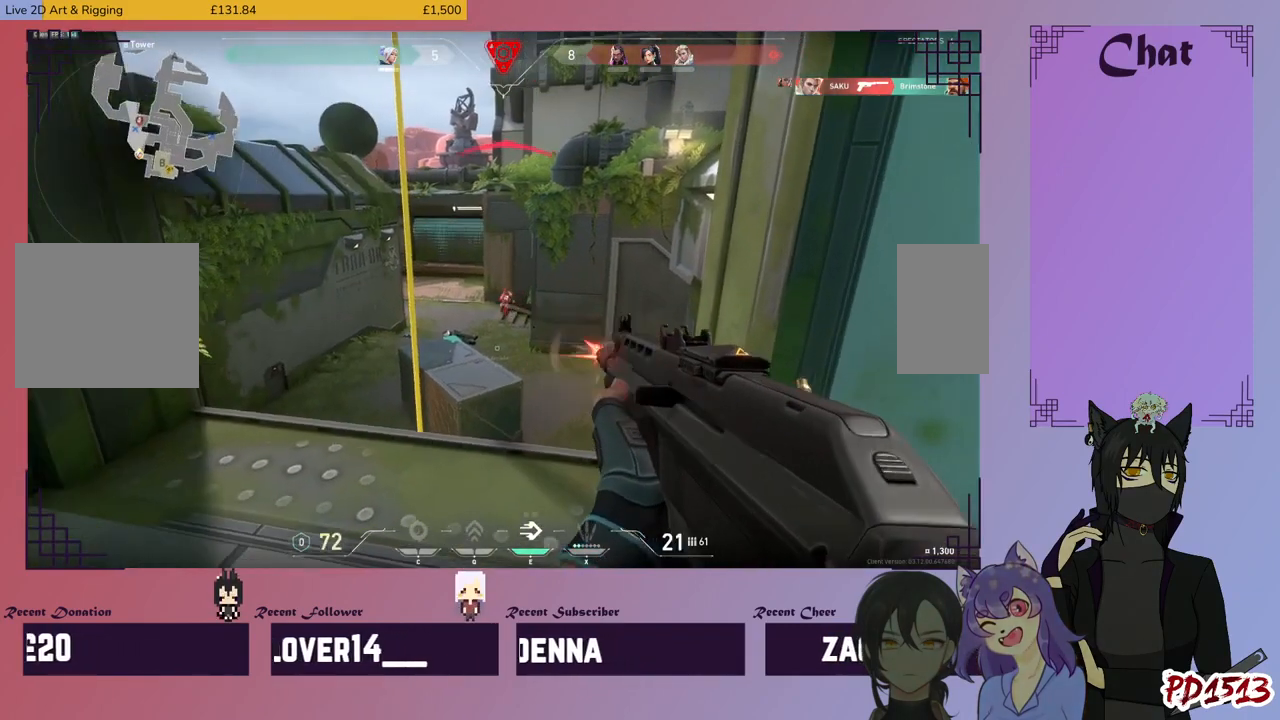
{"keys": ["w"], "mouse": [], "events": [[34, "shift", "up"], [467, "mouse_left", "up"], [500, "w", "down"]]}
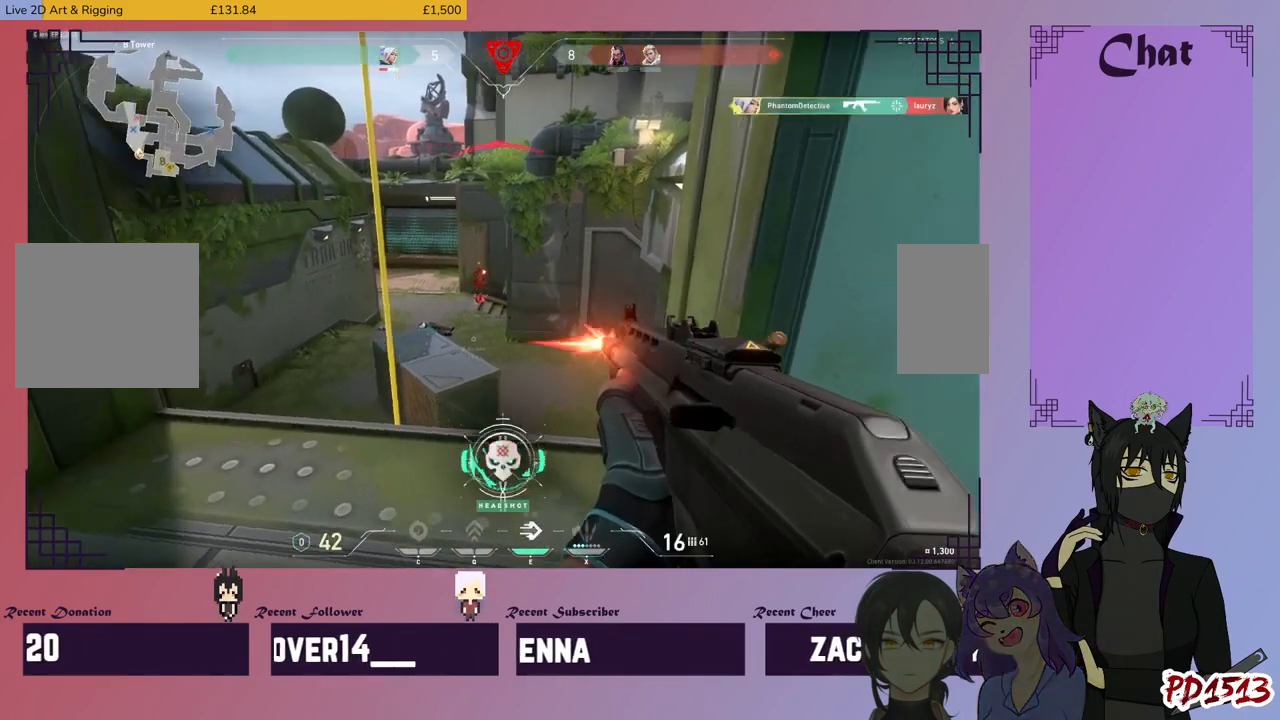
{"keys": ["shift", "w"], "mouse": [], "events": [[34, "shift", "down"], [400, "r", "down"], [467, "r", "up"]]}
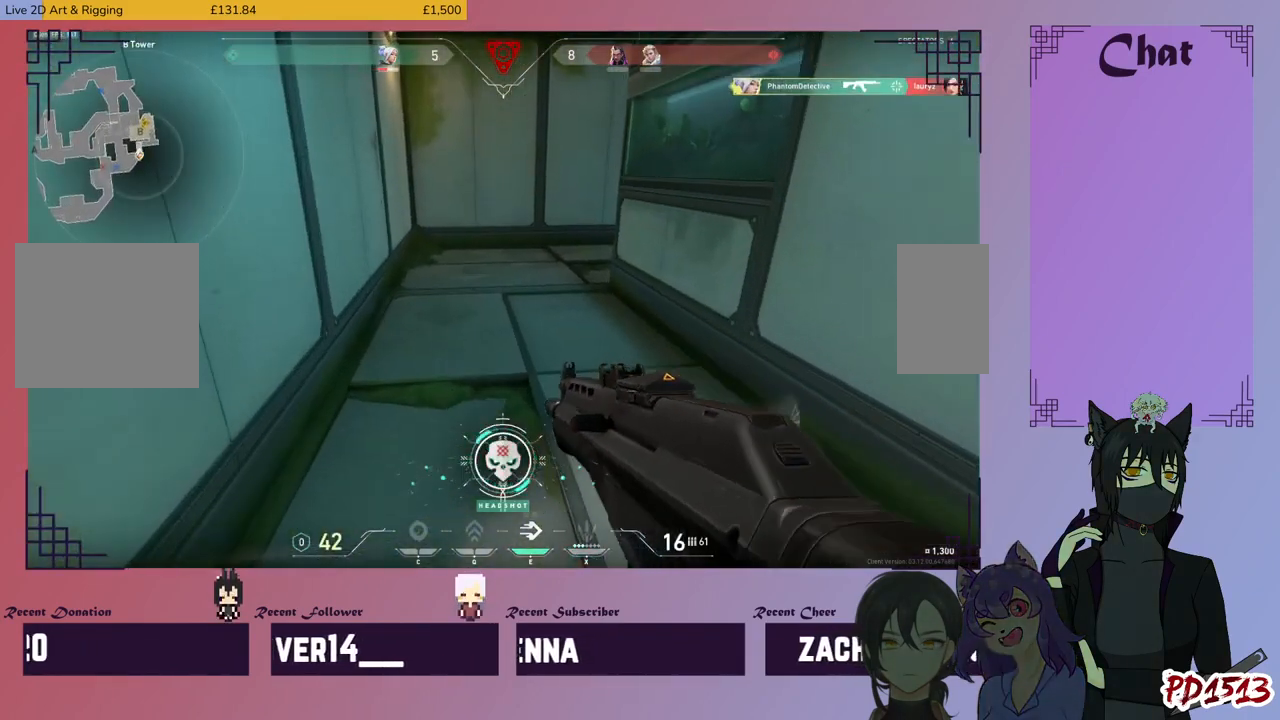
{"keys": ["d", "shift"], "mouse": [], "events": [[334, "w", "up"], [500, "d", "down"]]}
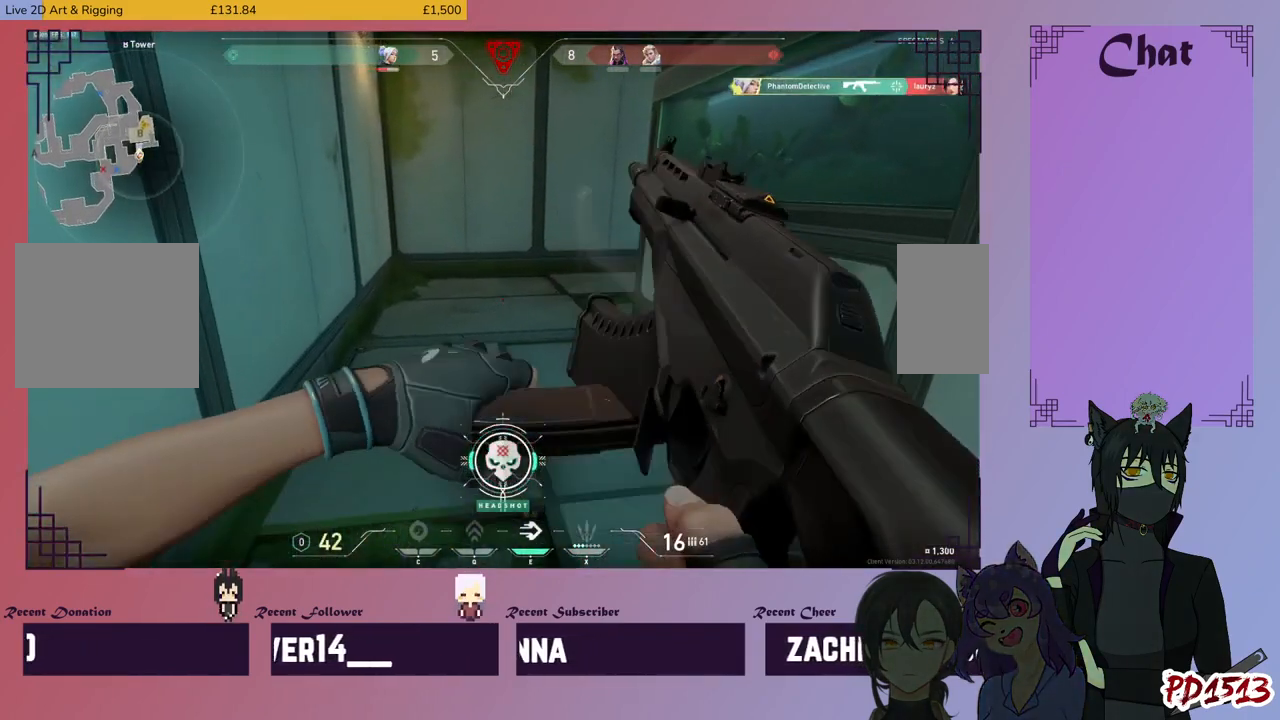
{"keys": ["d", "shift"], "mouse": [], "events": [[267, "s", "down"], [434, "s", "up"]]}
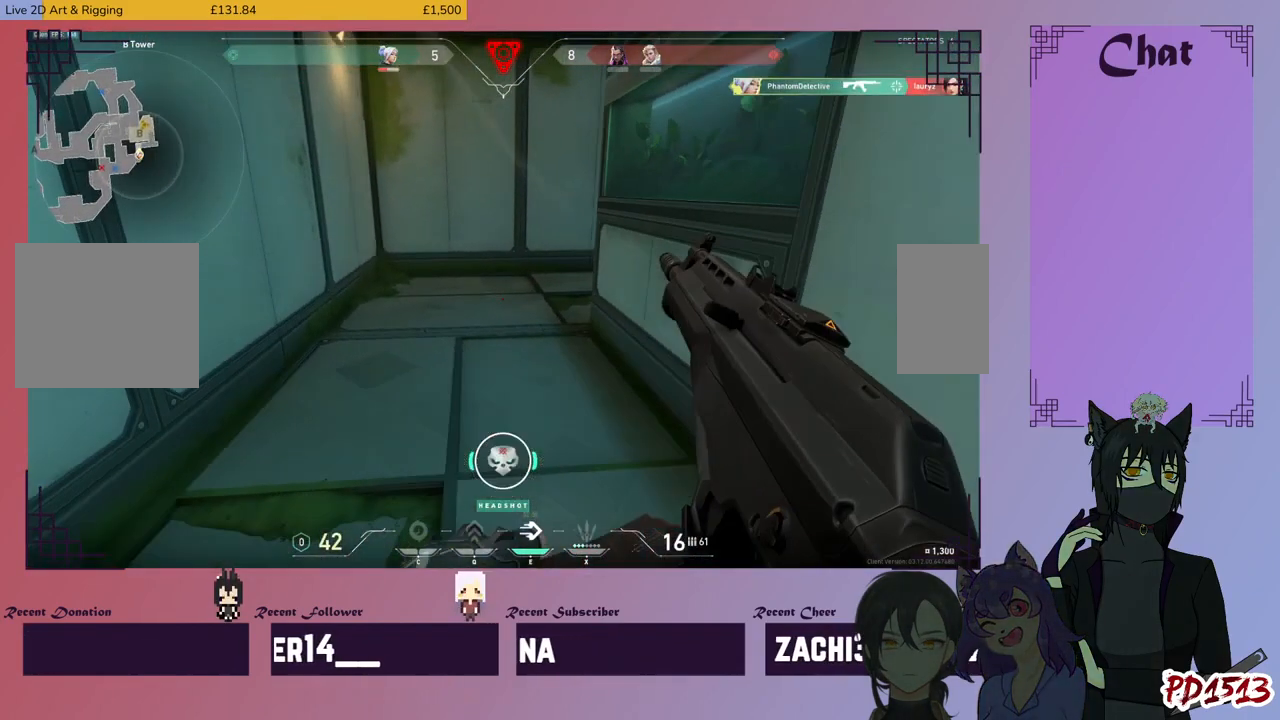
{"keys": ["shift", "w"], "mouse": [], "events": [[200, "d", "up"], [467, "w", "down"]]}
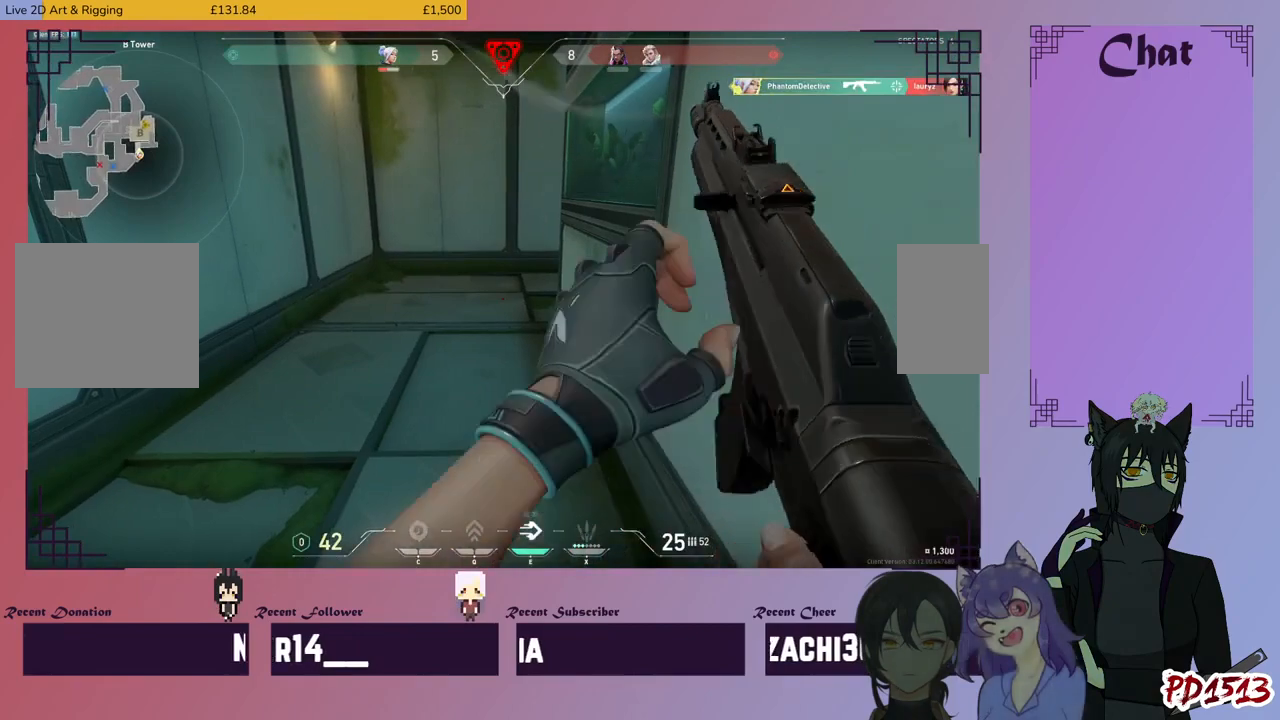
{"keys": ["a", "shift"], "mouse": [], "events": [[434, "w", "up"], [467, "a", "down"]]}
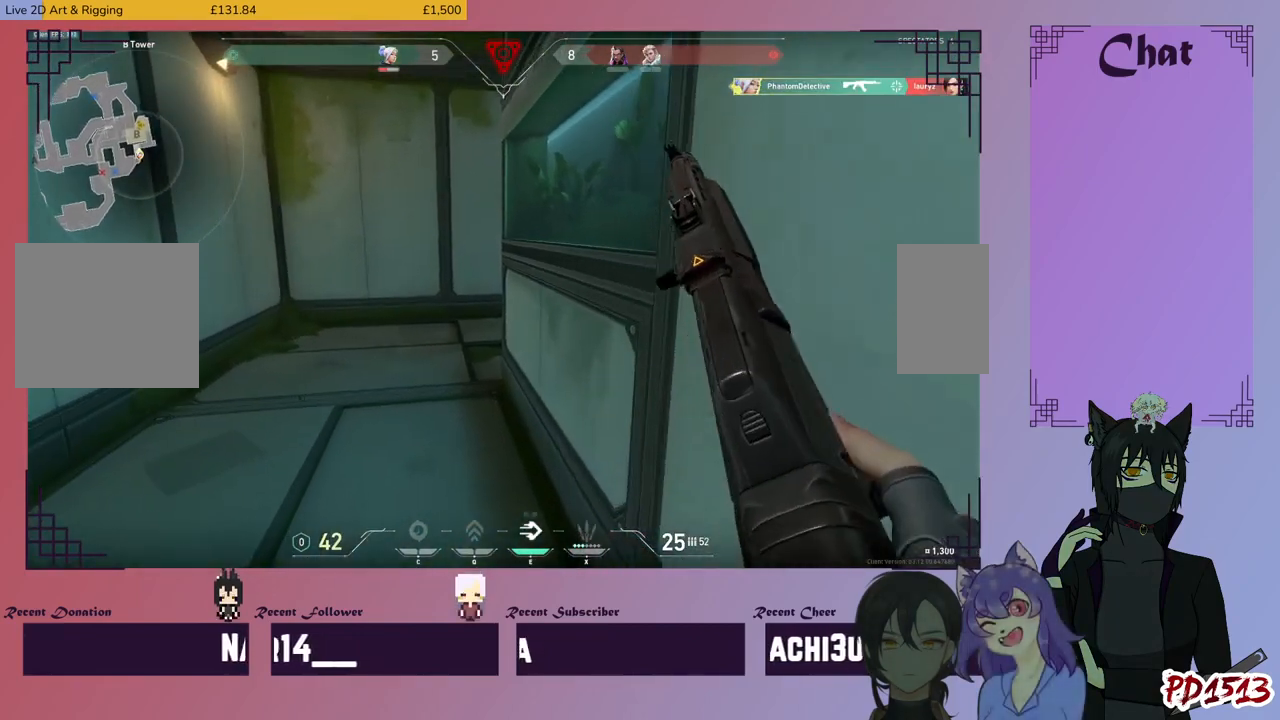
{"keys": ["a", "shift", "w"], "mouse": [], "events": [[134, "w", "down"]]}